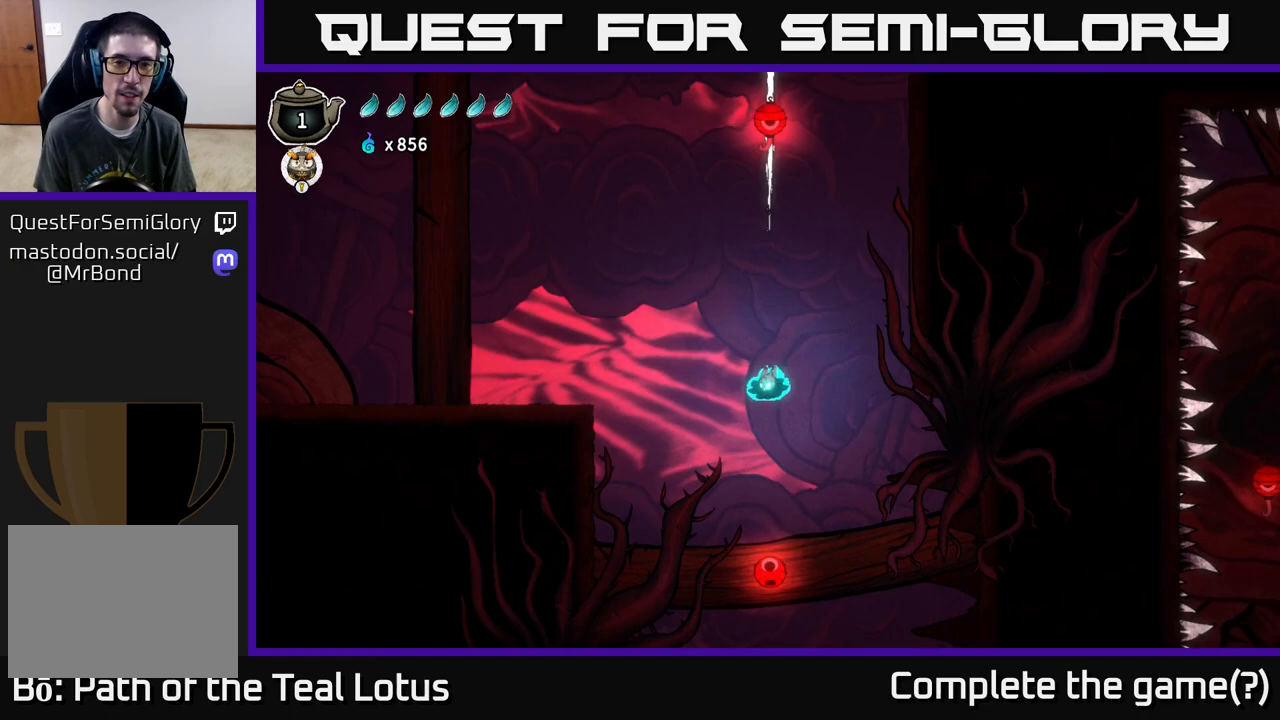
Gameplay with a controller (Xbox layout); each line is a JSON object with the inputs held at the frame after it. "events" lists button and stick changes between this image and that frame as [ms after this image, input, new state], when the widget could be followed in between.
{"buttons": ["R1"], "left_stick": "up", "right_stick": "center", "events": [[100, "R1", "down"]]}
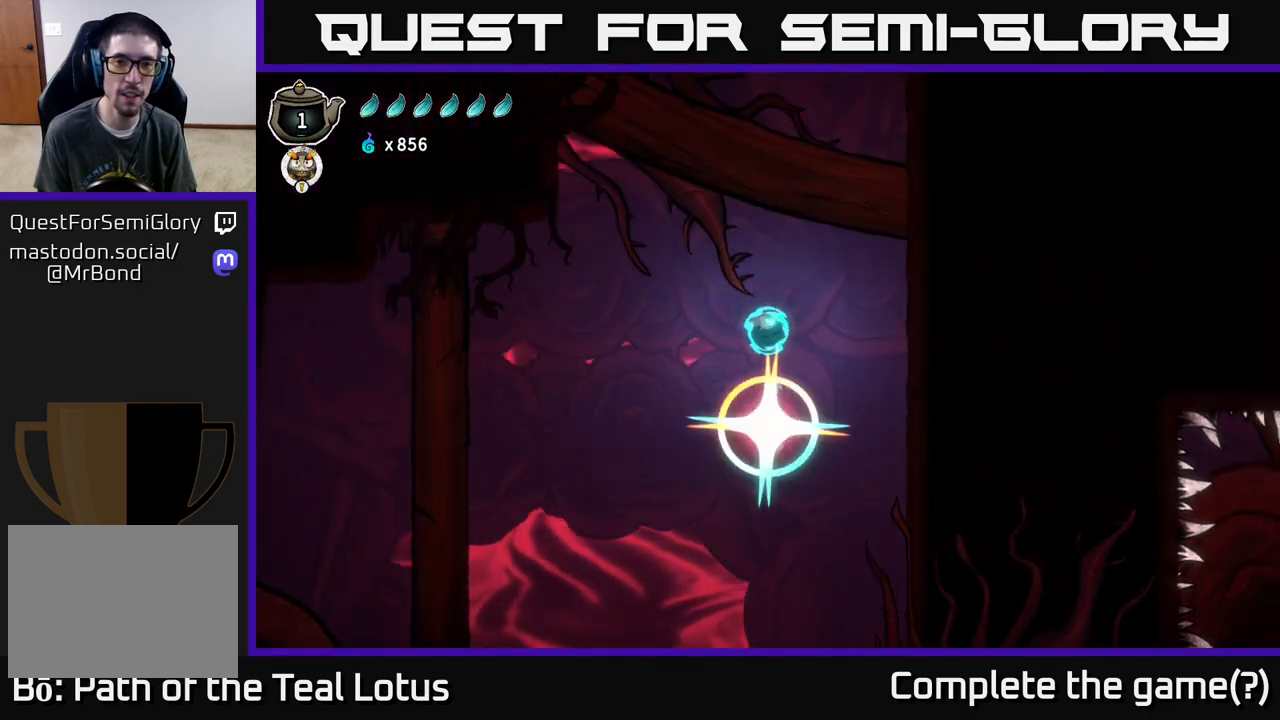
{"buttons": ["A"], "left_stick": "up", "right_stick": "center", "events": [[100, "R1", "up"], [450, "A", "down"]]}
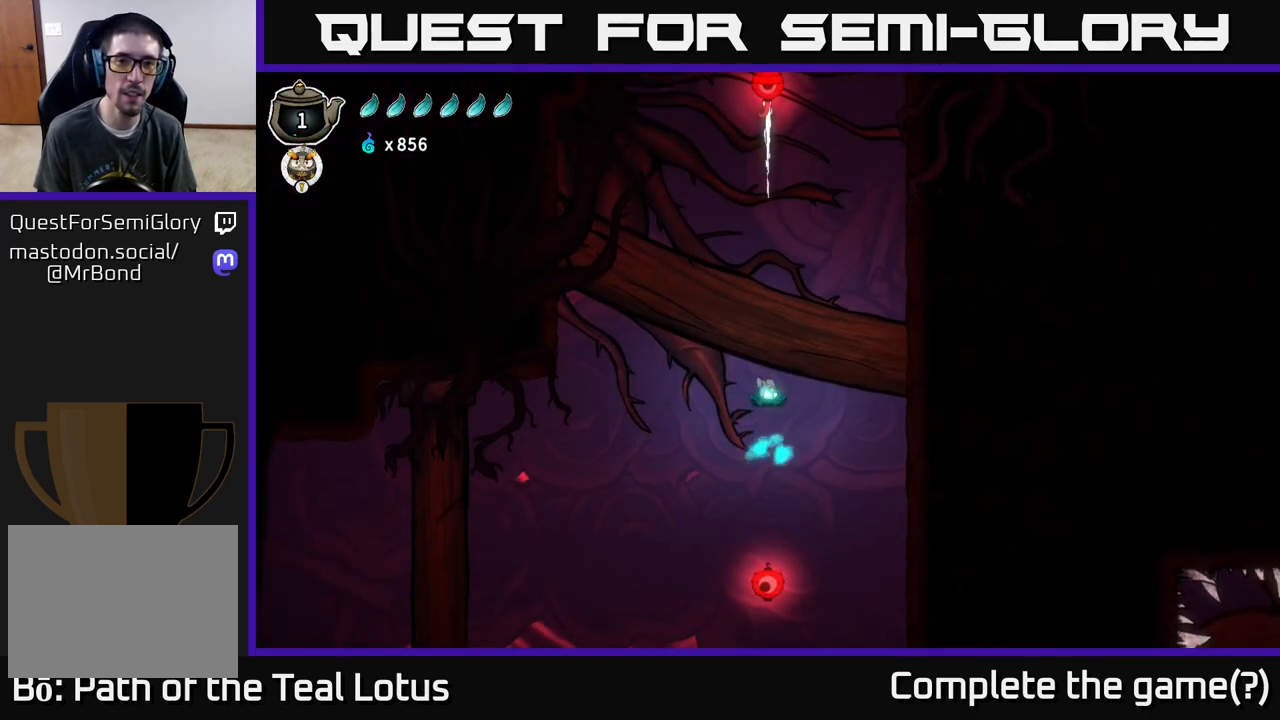
{"buttons": ["R1"], "left_stick": "up", "right_stick": "center"}
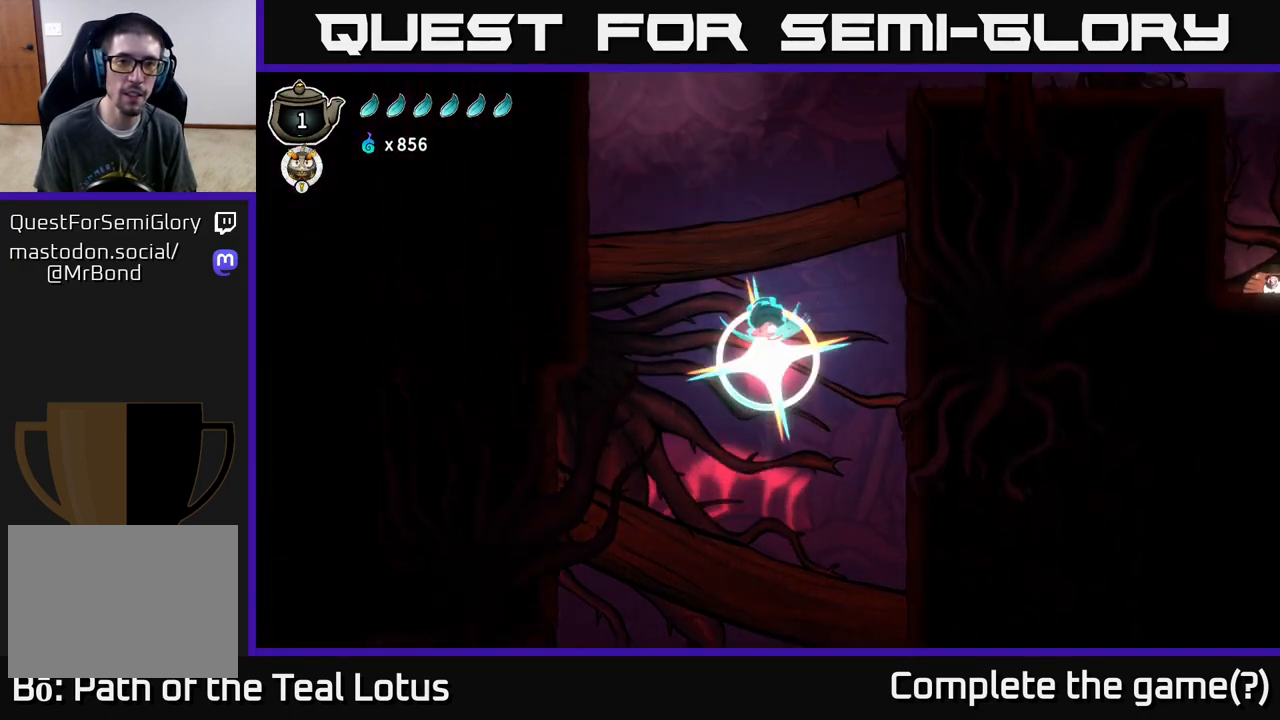
{"buttons": ["R1"], "left_stick": "up", "right_stick": "center", "events": [[300, "R1", "up"], [483, "R1", "down"]]}
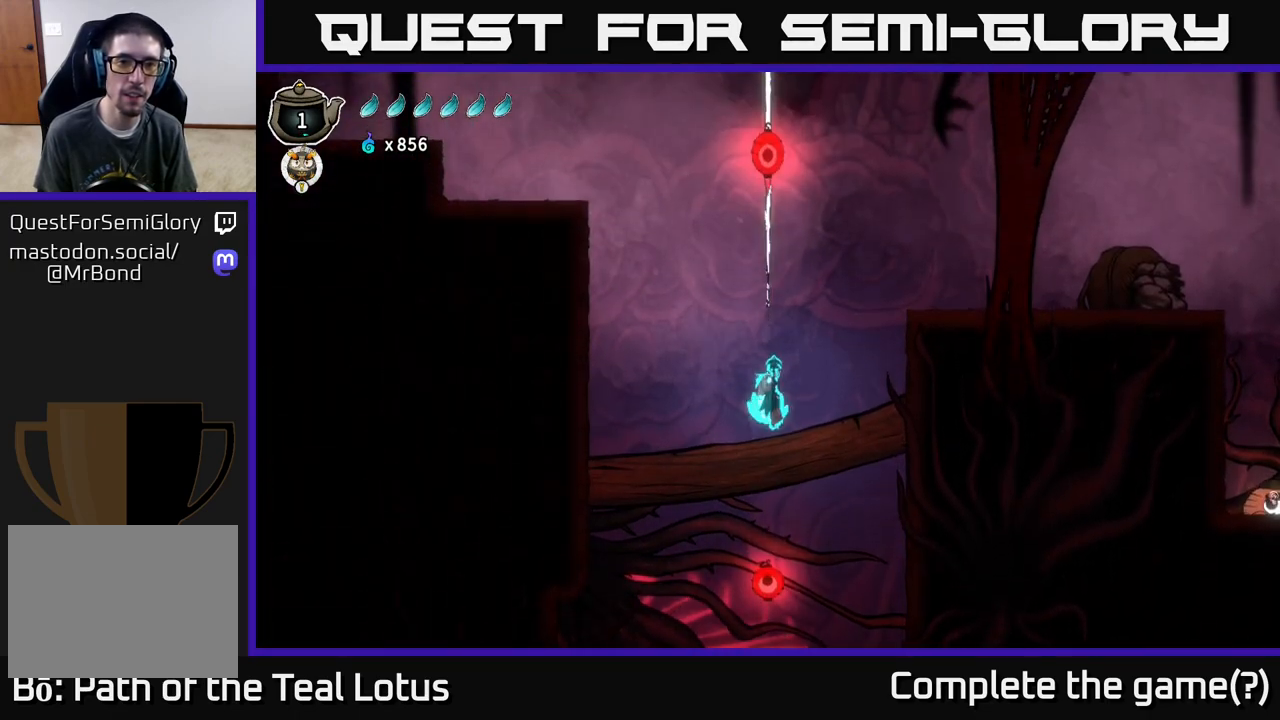
{"buttons": [], "left_stick": "left", "right_stick": "center", "events": [[417, "left_stick", "left"], [483, "R1", "up"]]}
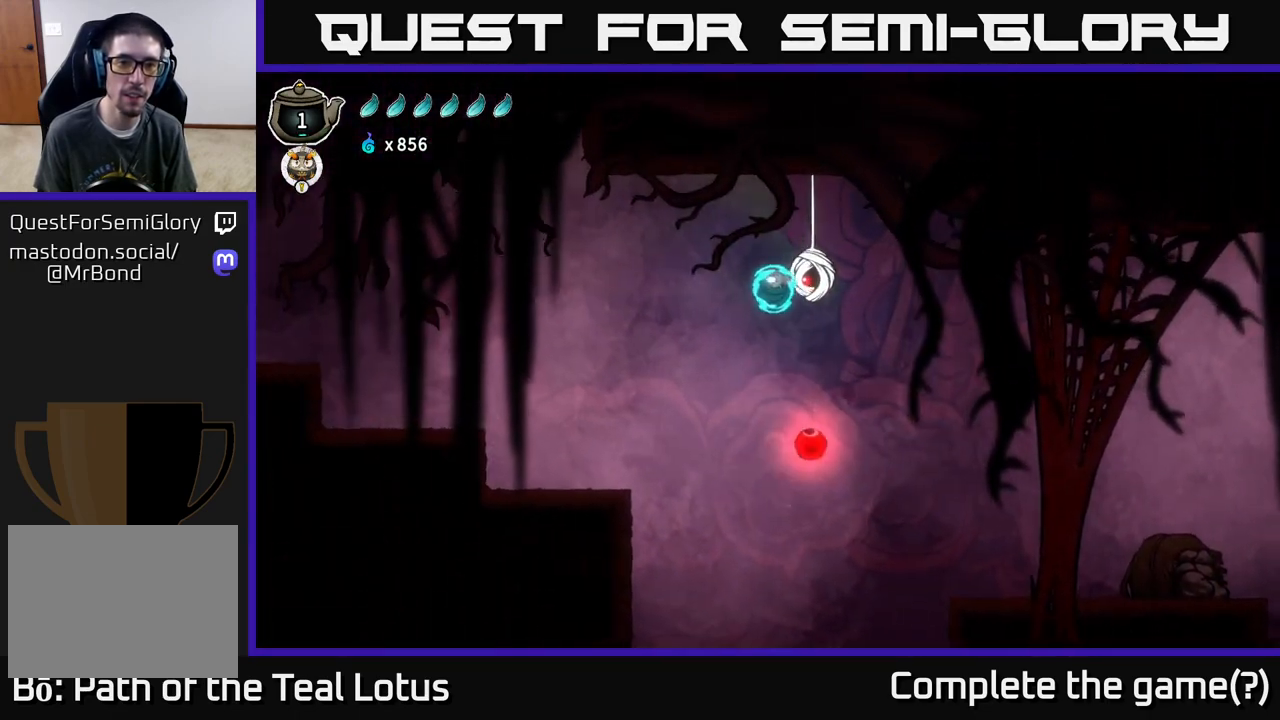
{"buttons": ["R2"], "left_stick": "left", "right_stick": "center", "events": [[433, "R2", "down"]]}
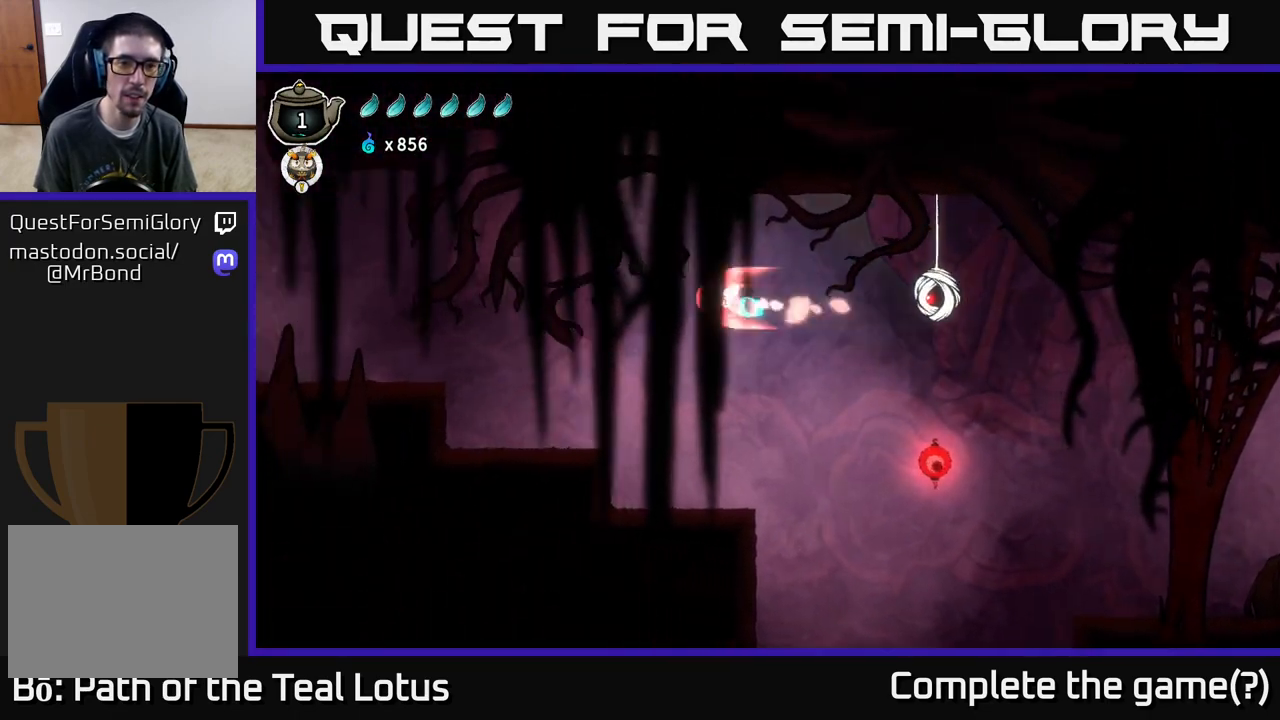
{"buttons": [], "left_stick": "left", "right_stick": "center", "events": [[117, "A", "down"], [433, "A", "up"], [433, "R2", "up"]]}
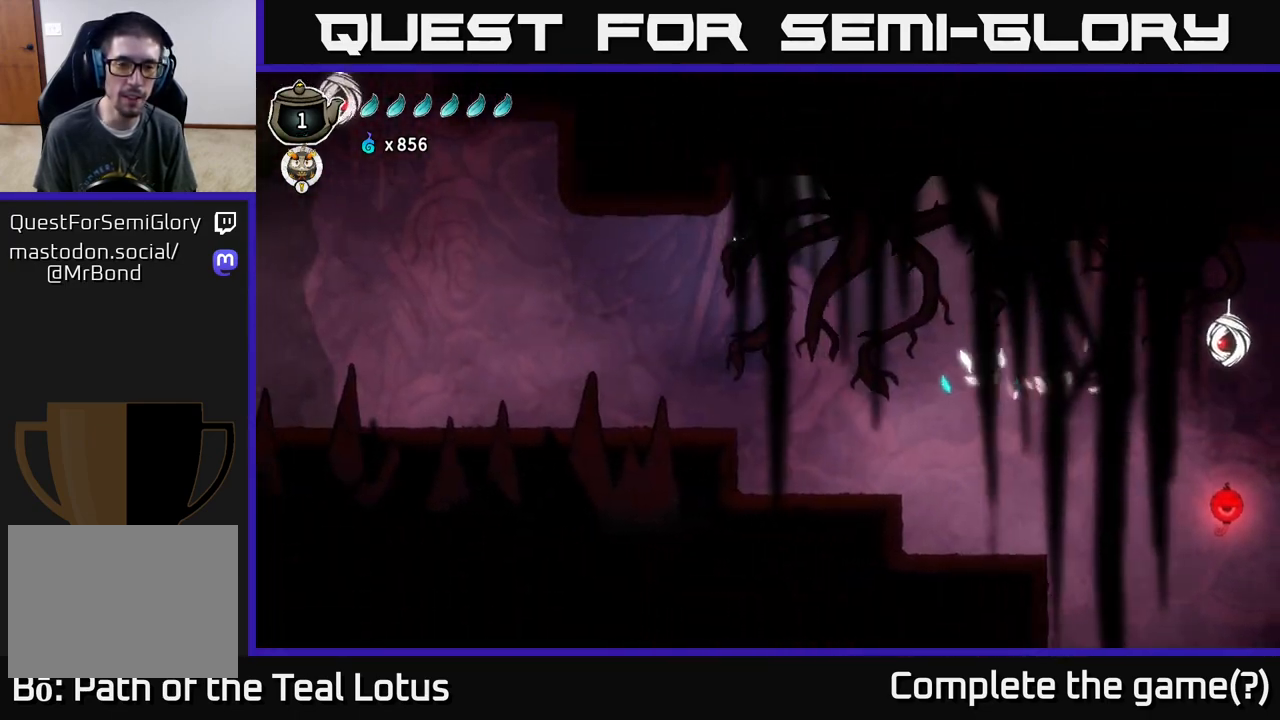
{"buttons": [], "left_stick": "left", "right_stick": "center", "events": []}
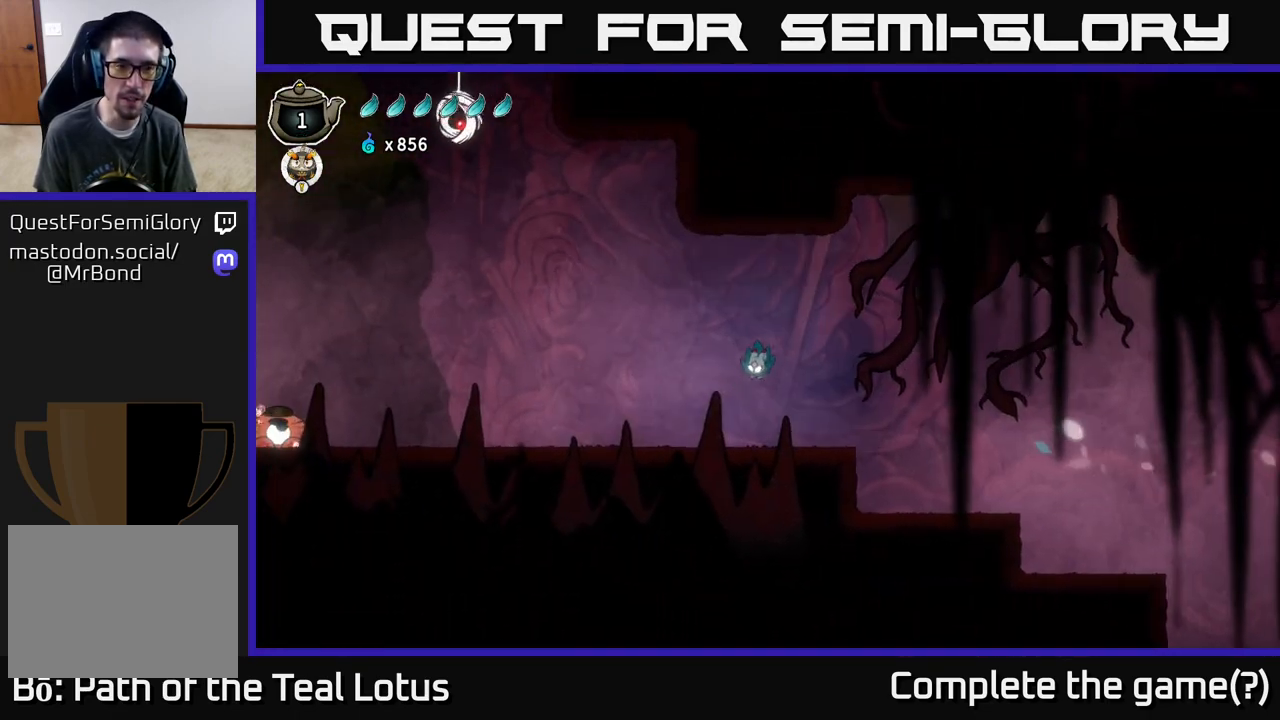
{"buttons": ["R2"], "left_stick": "left", "right_stick": "center", "events": [[233, "R2", "down"]]}
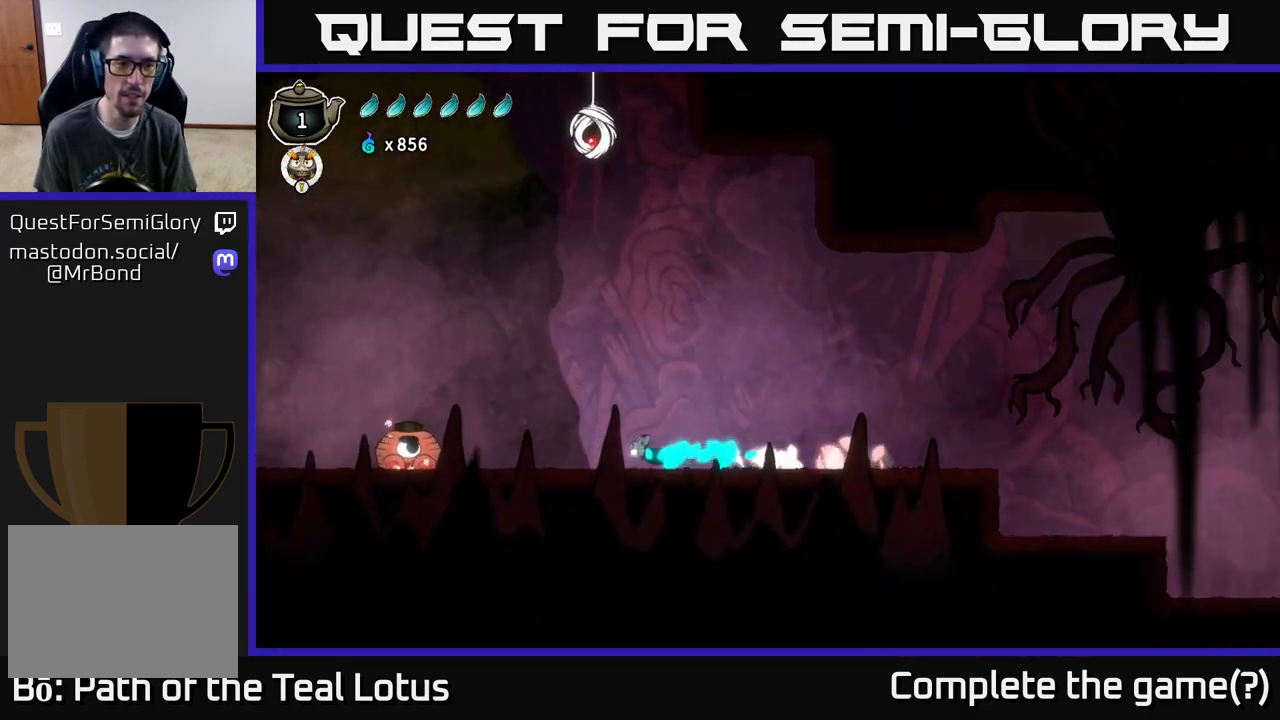
{"buttons": [], "left_stick": "left", "right_stick": "center", "events": [[100, "A", "down"], [350, "A", "up"], [433, "R2", "up"]]}
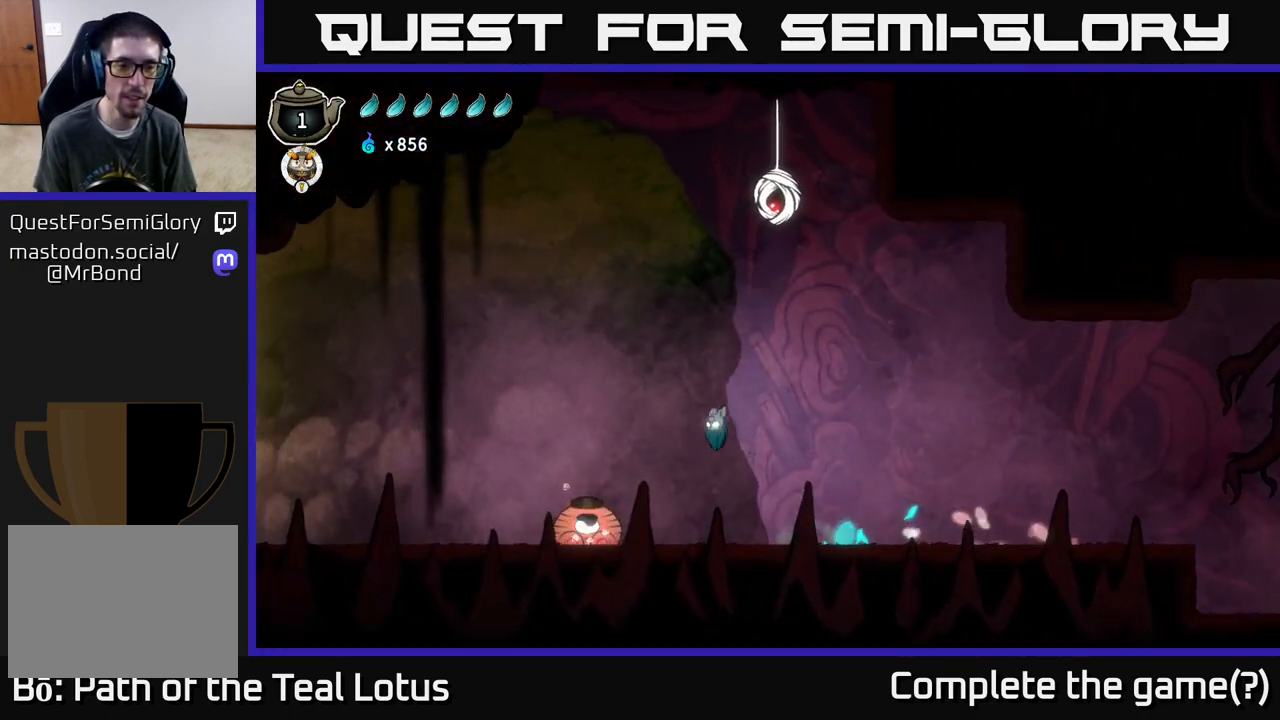
{"buttons": [], "left_stick": "left", "right_stick": "center", "events": [[67, "left_stick", "down-left"], [117, "X", "down"], [267, "left_stick", "left"], [317, "X", "up"]]}
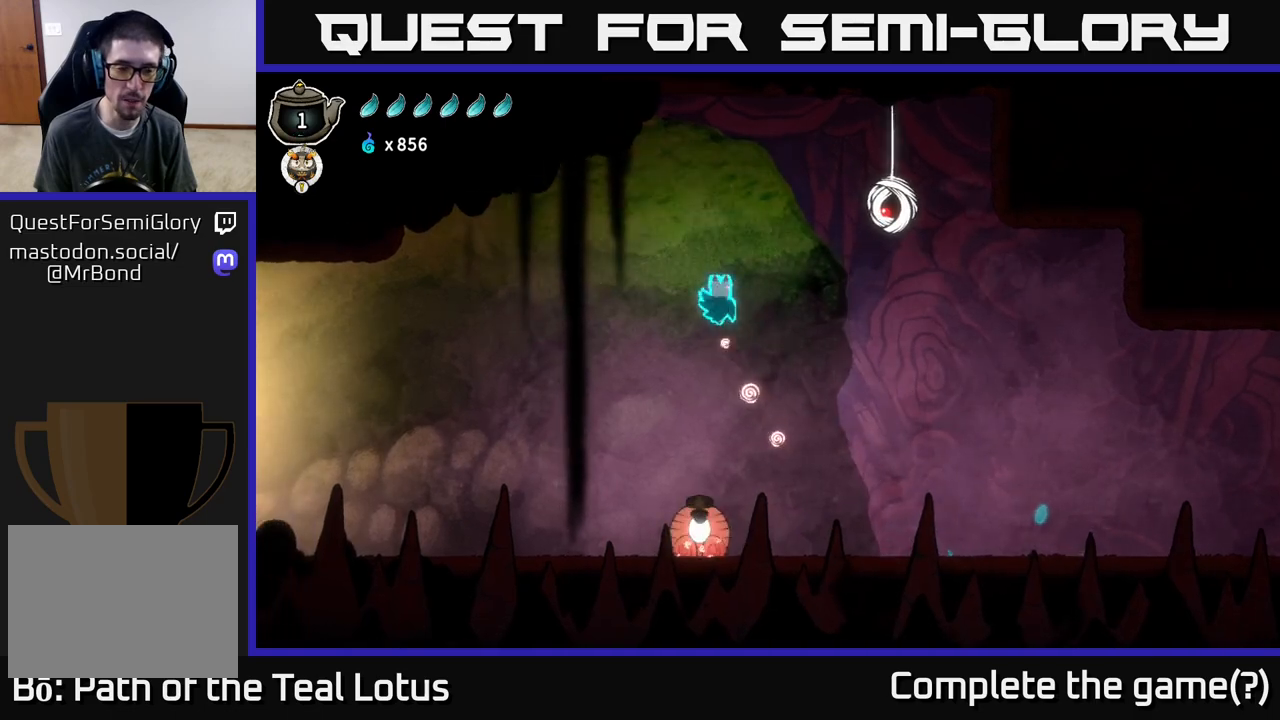
{"buttons": ["R2"], "left_stick": "left", "right_stick": "center", "events": [[150, "R2", "down"]]}
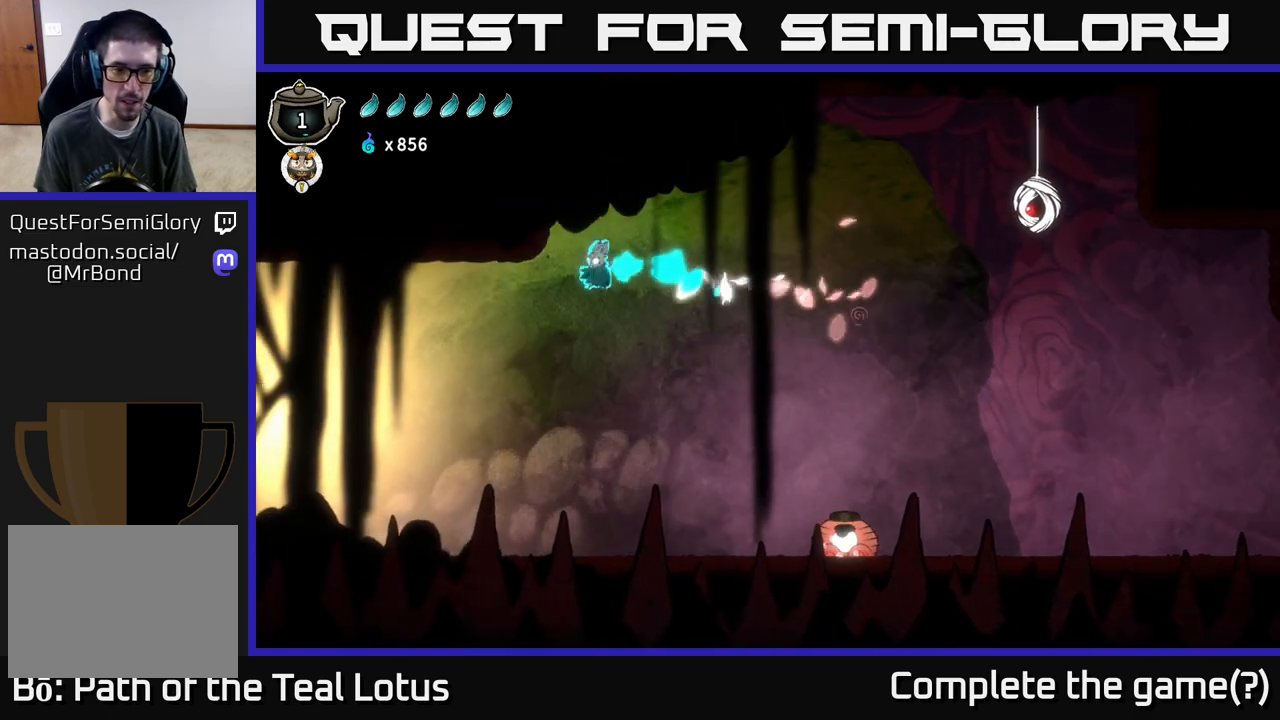
{"buttons": [], "left_stick": "left", "right_stick": "center", "events": [[100, "R2", "up"]]}
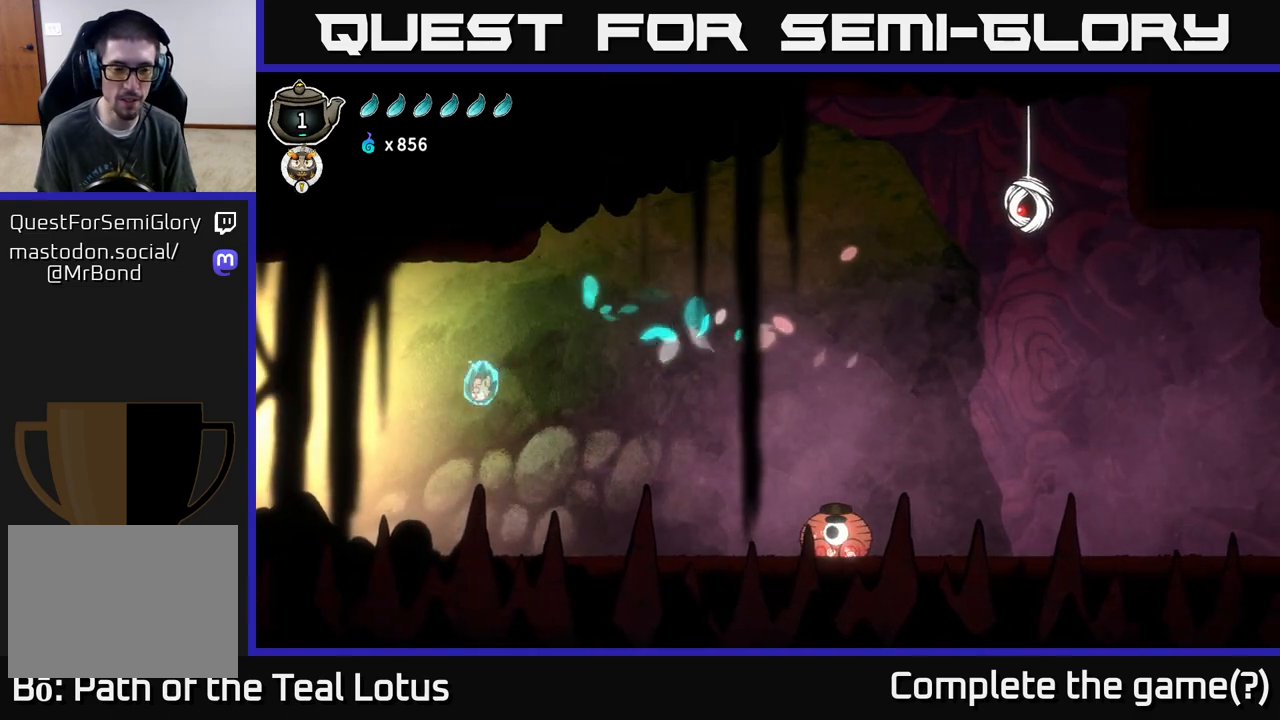
{"buttons": ["A", "R2"], "left_stick": "left", "right_stick": "center", "events": [[383, "R2", "down"], [500, "A", "down"]]}
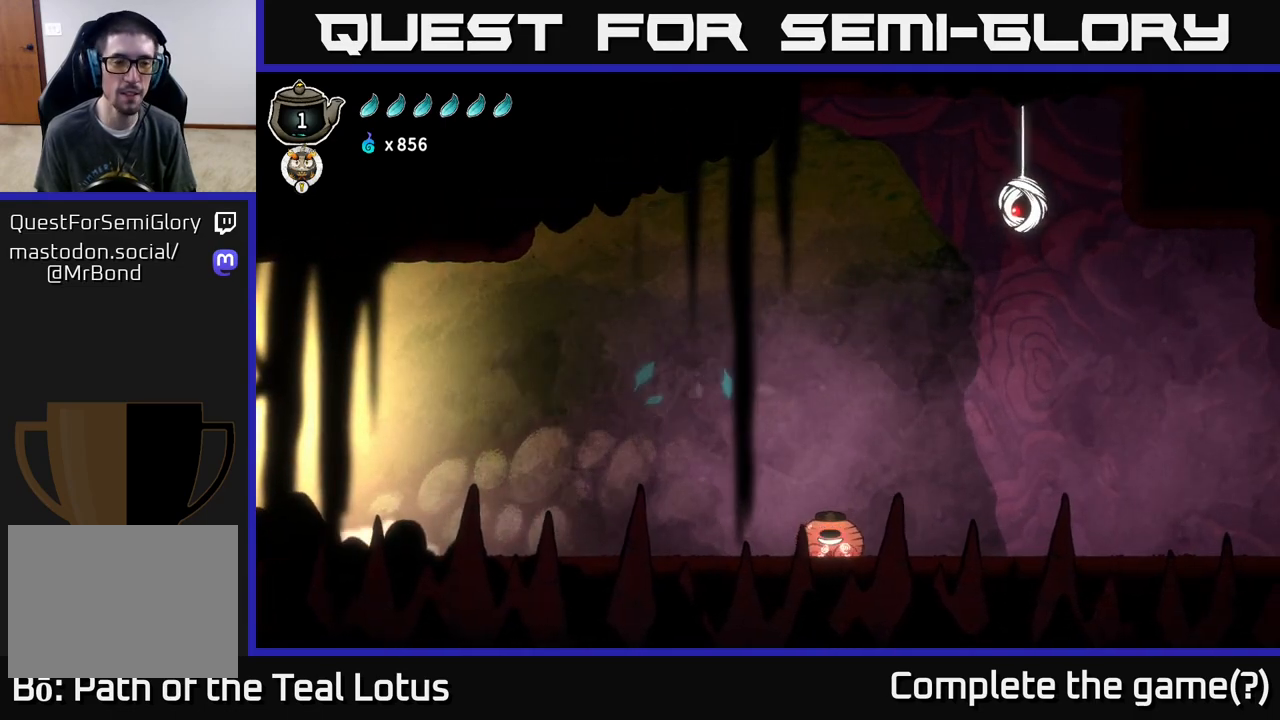
{"buttons": [], "left_stick": "center", "right_stick": "center", "events": [[433, "A", "up"], [450, "R2", "up"], [467, "left_stick", "center"]]}
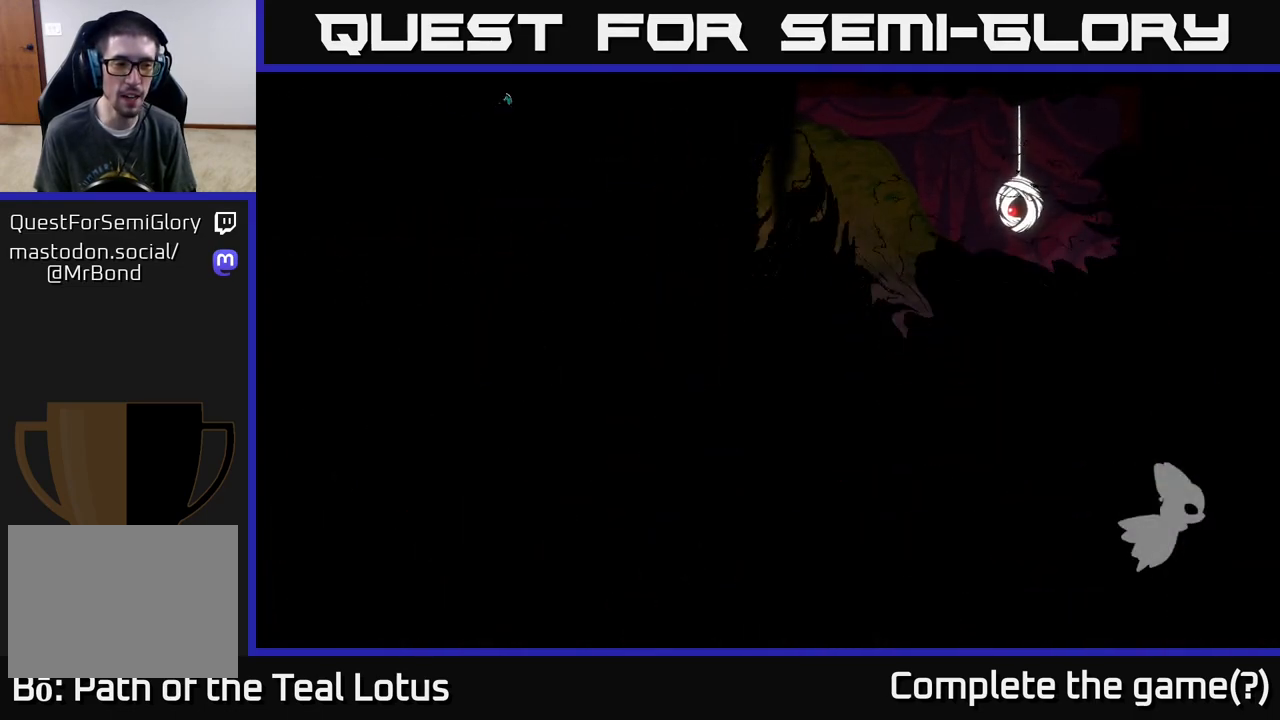
{"buttons": [], "left_stick": "left", "right_stick": "center", "events": [[100, "left_stick", "left"]]}
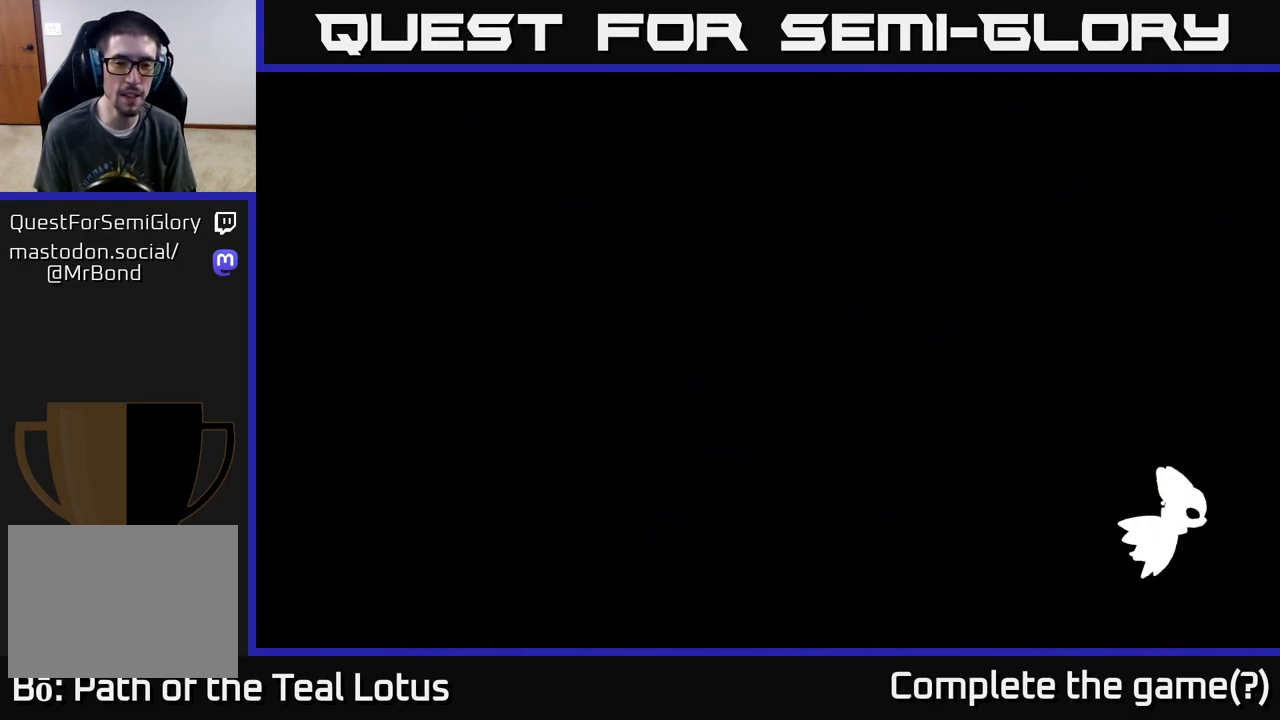
{"buttons": [], "left_stick": "left", "right_stick": "center", "events": []}
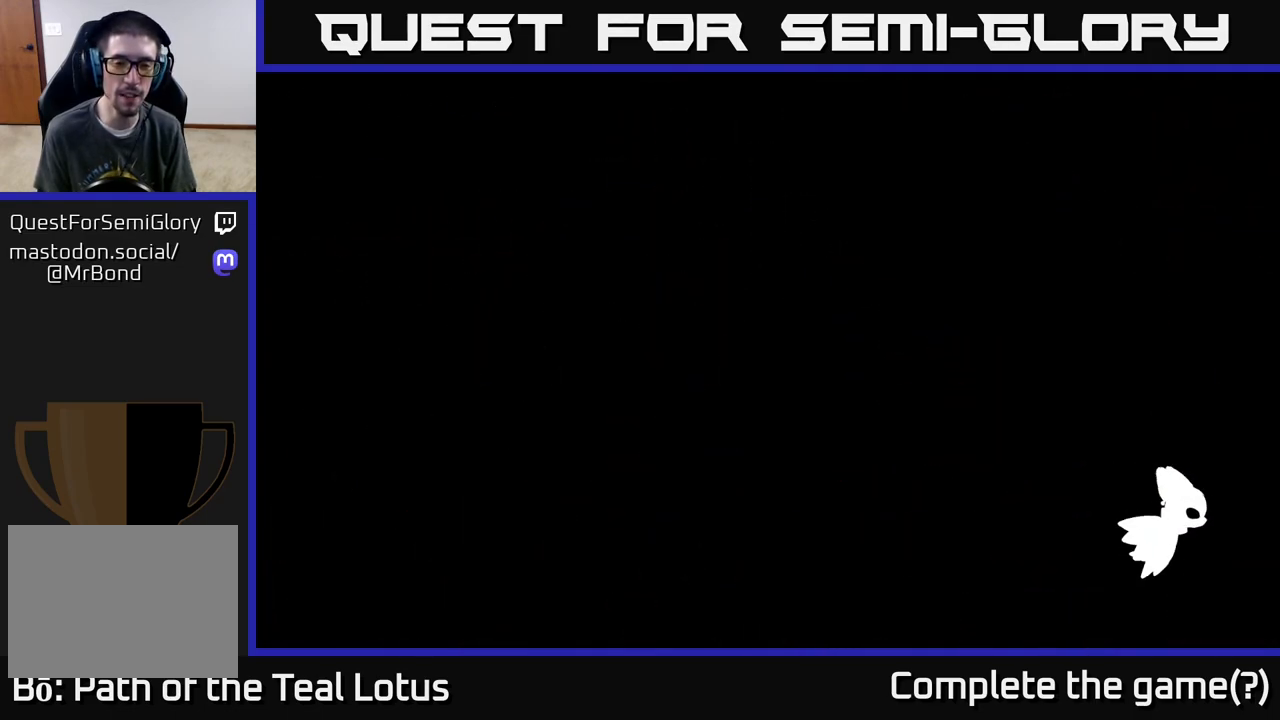
{"buttons": [], "left_stick": "left", "right_stick": "center", "events": []}
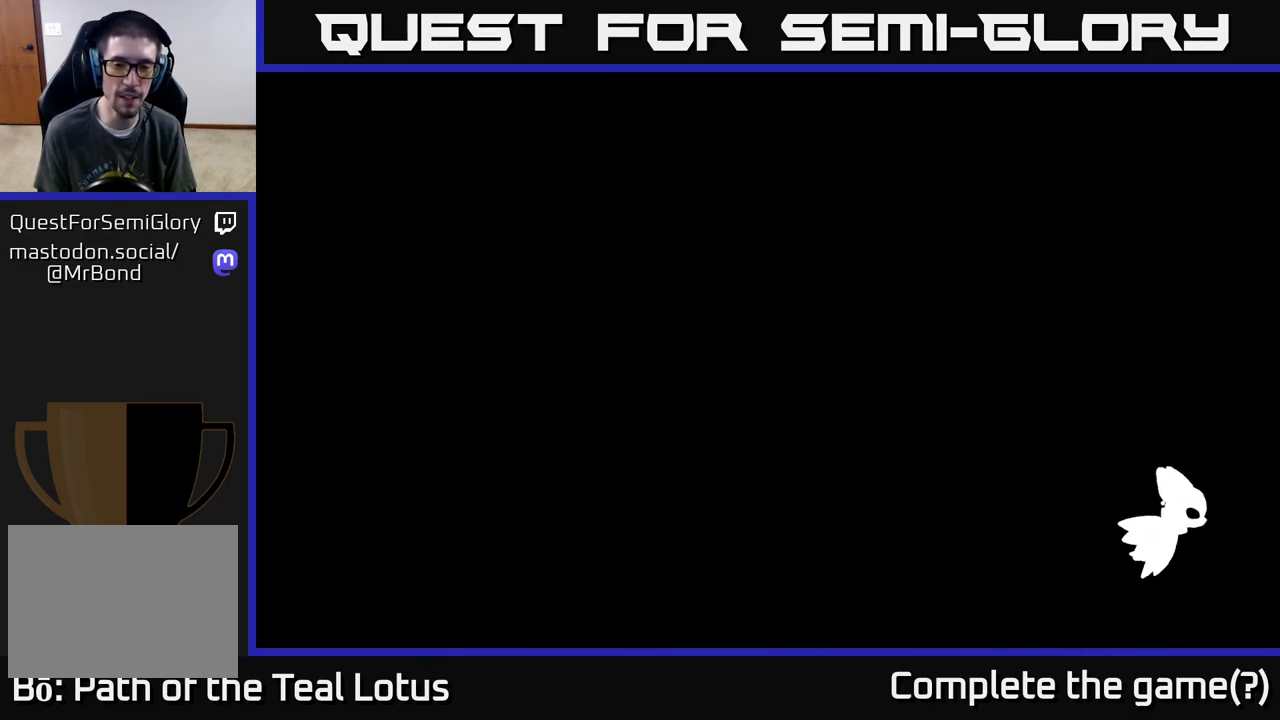
{"buttons": [], "left_stick": "left", "right_stick": "center", "events": []}
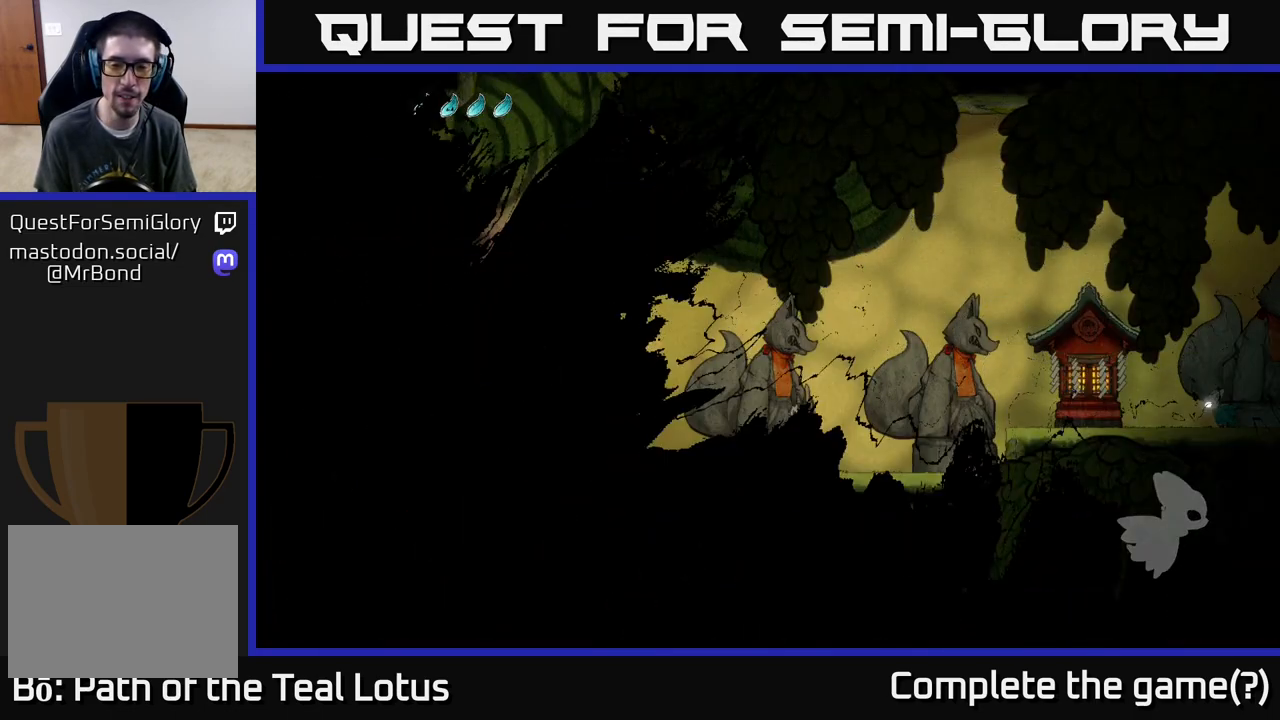
{"buttons": [], "left_stick": "left", "right_stick": "center", "events": []}
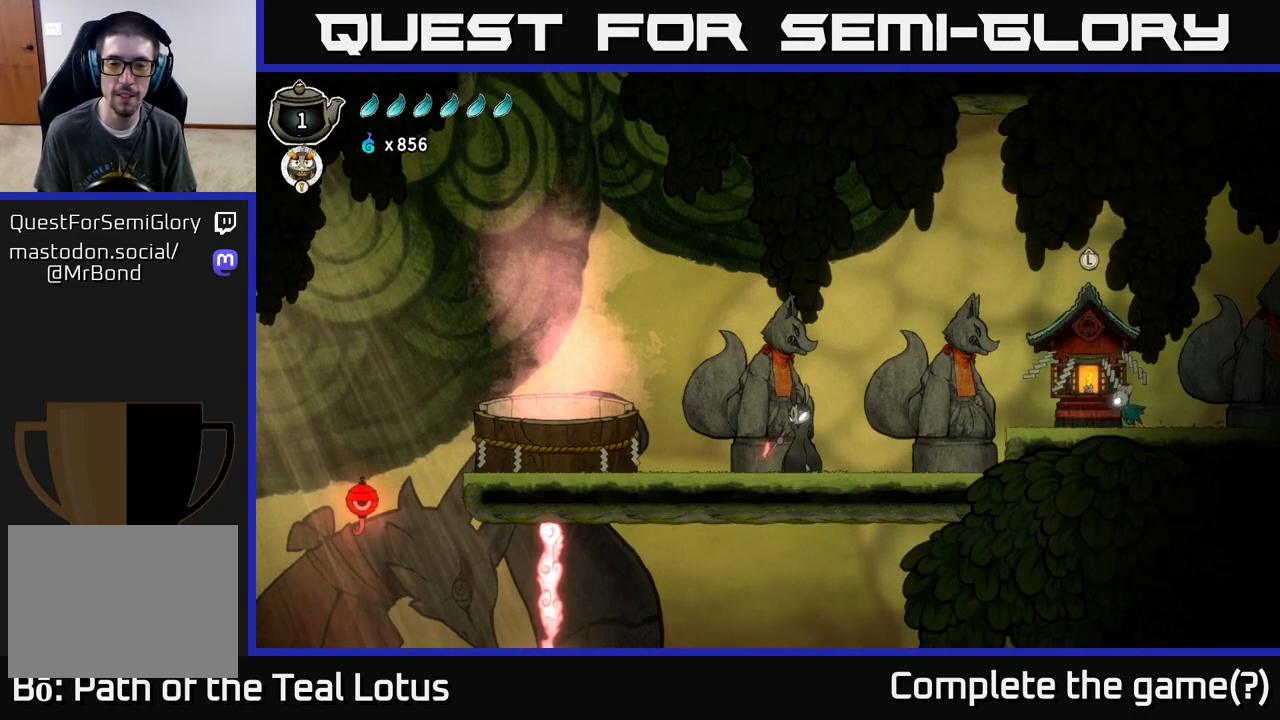
{"buttons": [], "left_stick": "right", "right_stick": "center", "events": [[50, "R2", "down"], [250, "A", "down"], [350, "R2", "up"], [383, "A", "up"], [433, "left_stick", "center"], [483, "left_stick", "right"]]}
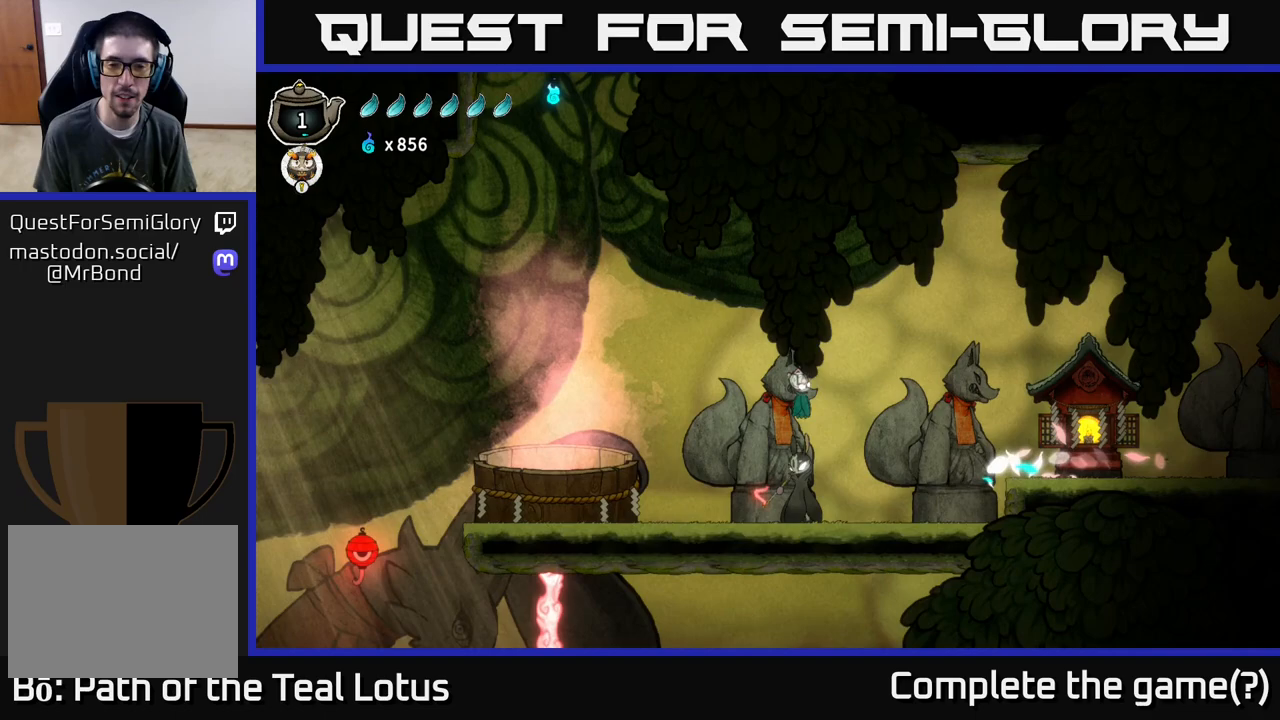
{"buttons": [], "left_stick": "right", "right_stick": "center", "events": []}
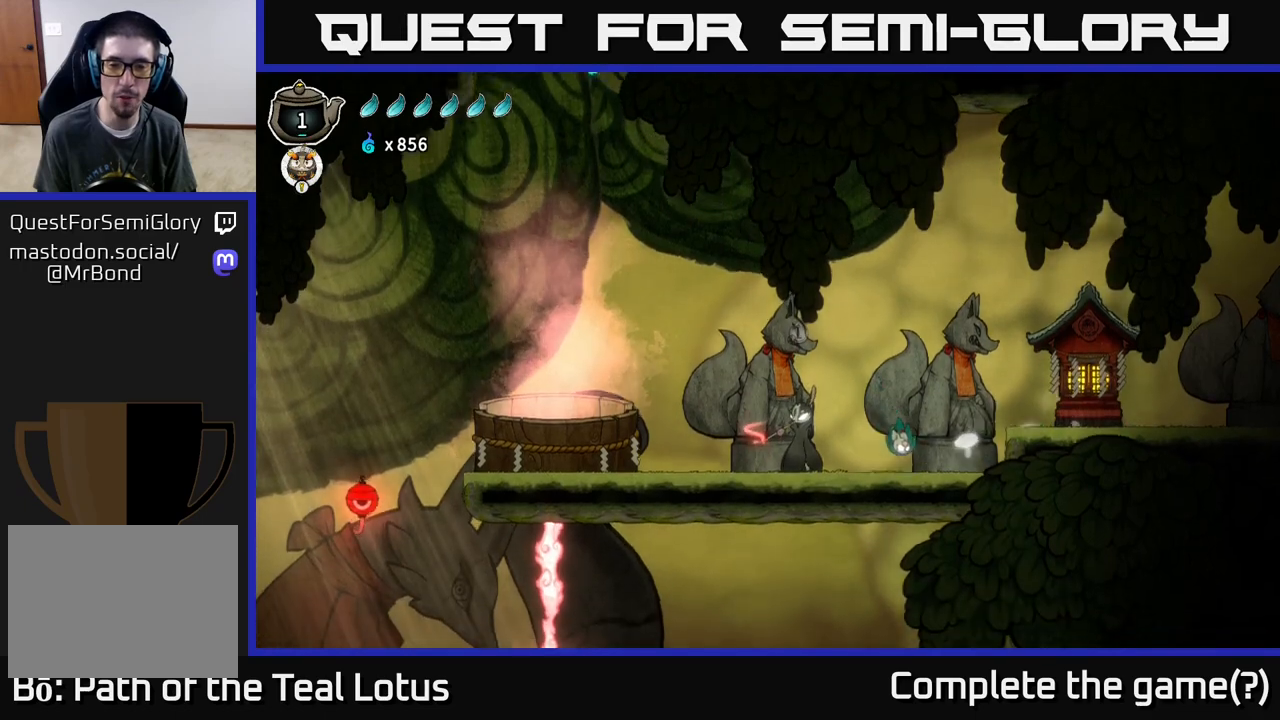
{"buttons": [], "left_stick": "right", "right_stick": "center", "events": [[33, "left_stick", "center"], [100, "left_stick", "right"], [217, "A", "down"], [417, "A", "up"]]}
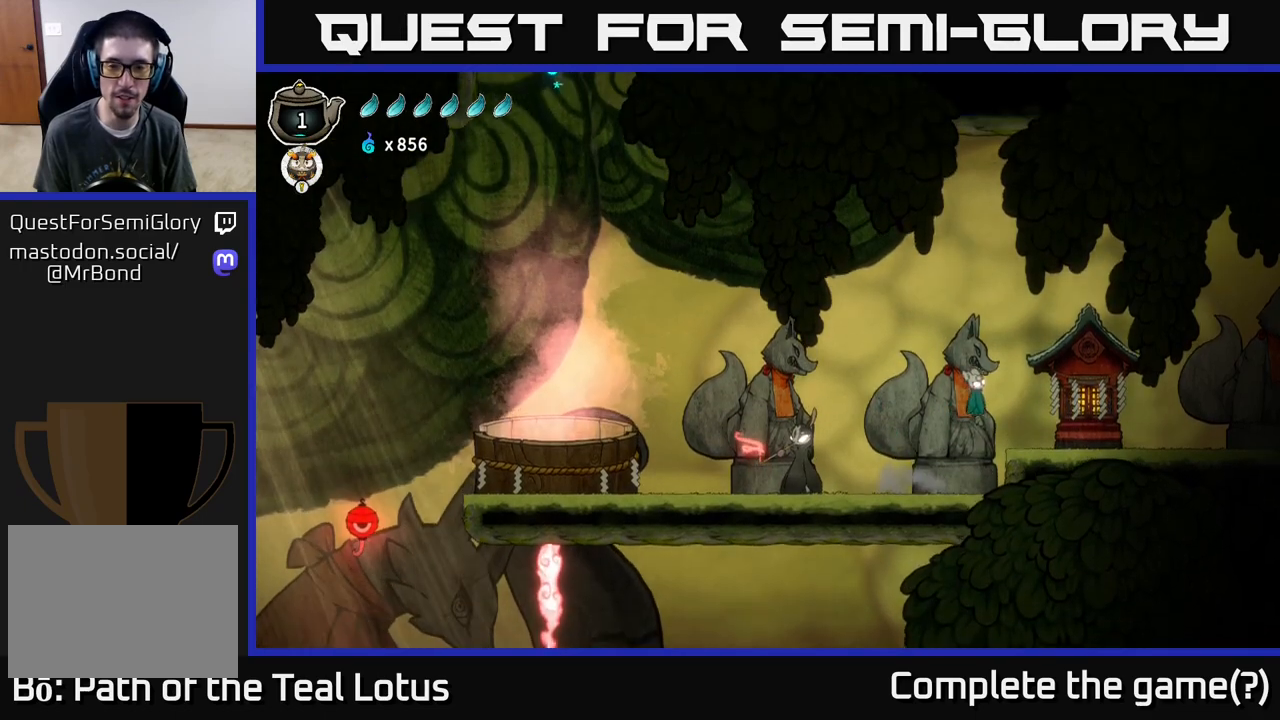
{"buttons": [], "left_stick": "center", "right_stick": "center", "events": [[500, "left_stick", "center"]]}
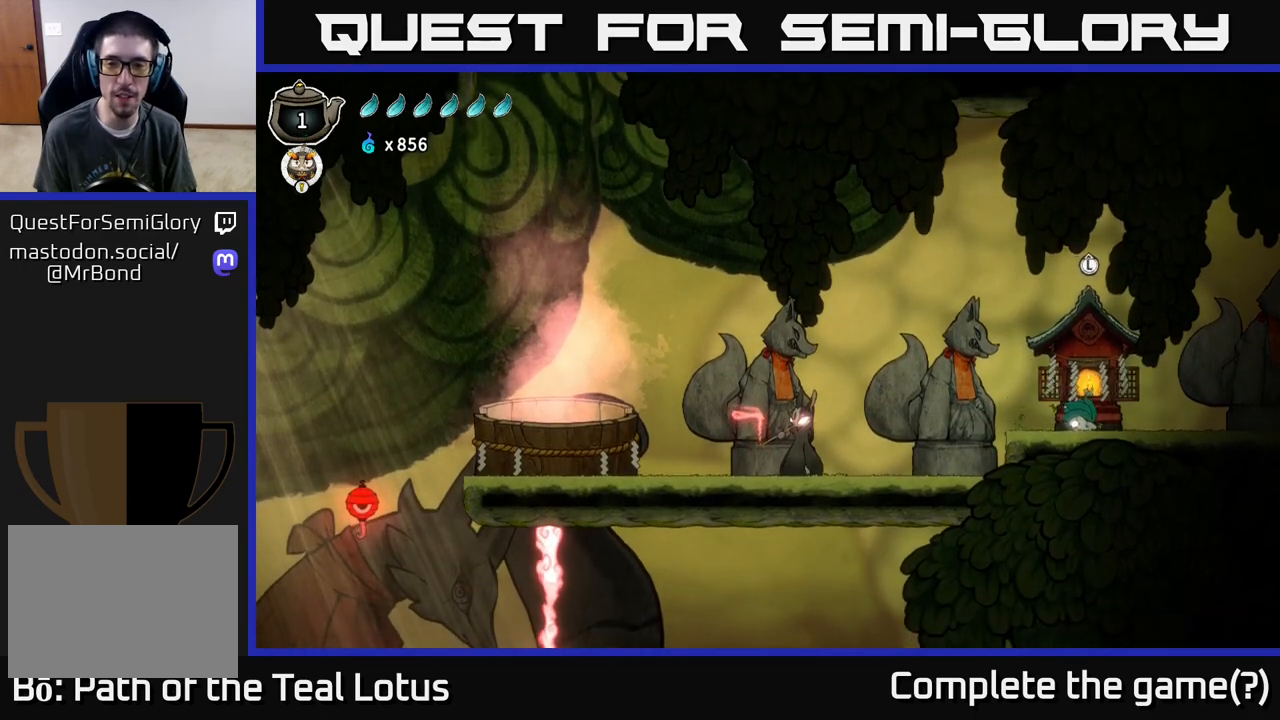
{"buttons": [], "left_stick": "left", "right_stick": "center", "events": [[100, "left_stick", "up"], [200, "left_stick", "center"], [500, "left_stick", "left"]]}
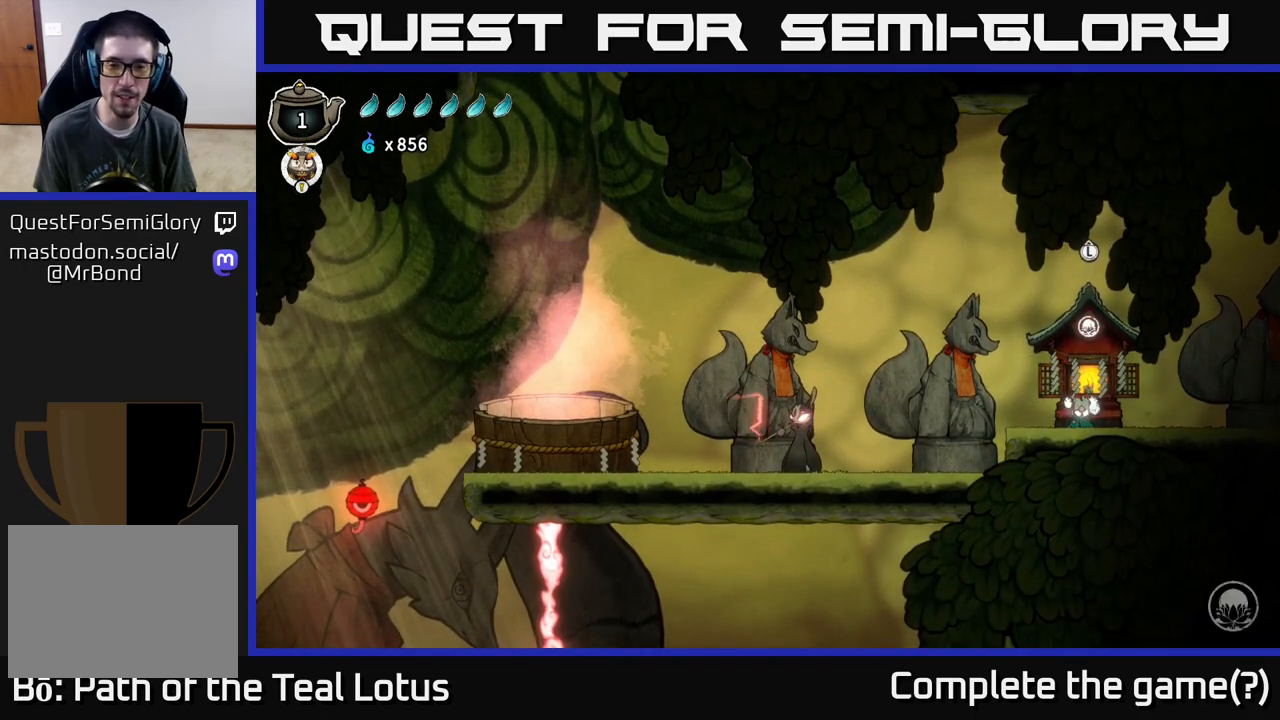
{"buttons": [], "left_stick": "left", "right_stick": "center", "events": []}
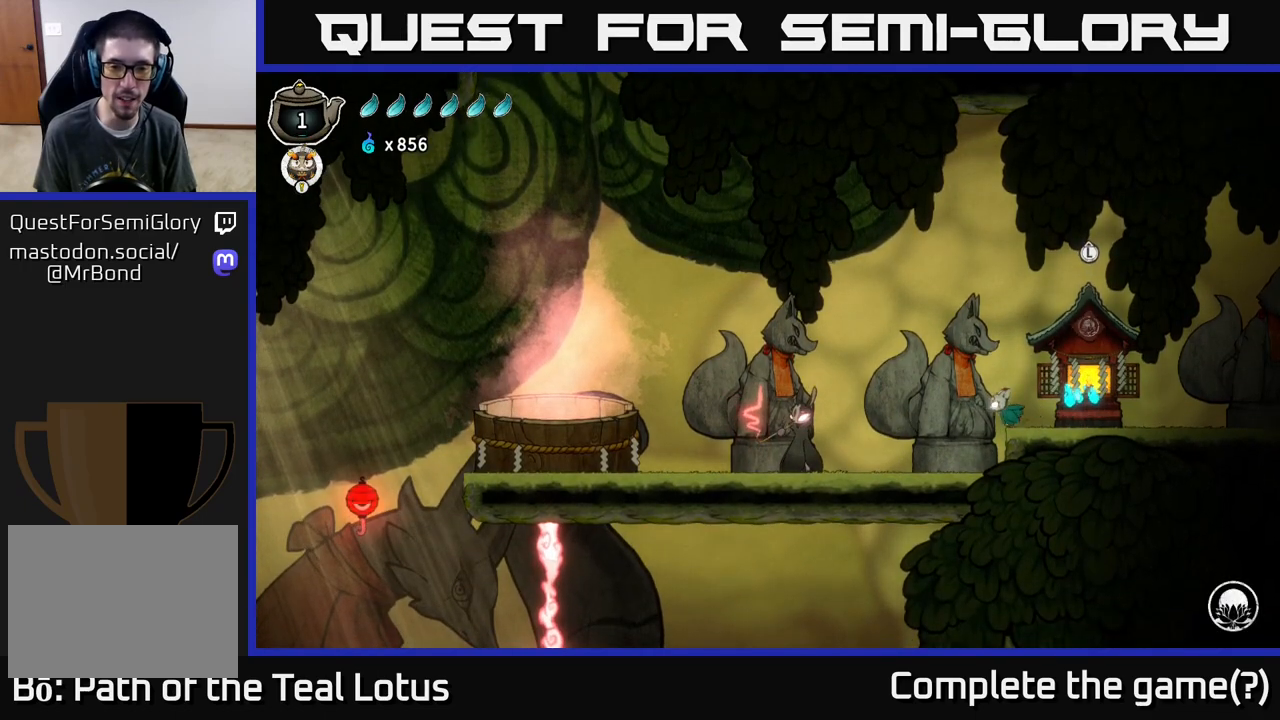
{"buttons": [], "left_stick": "left", "right_stick": "center", "events": []}
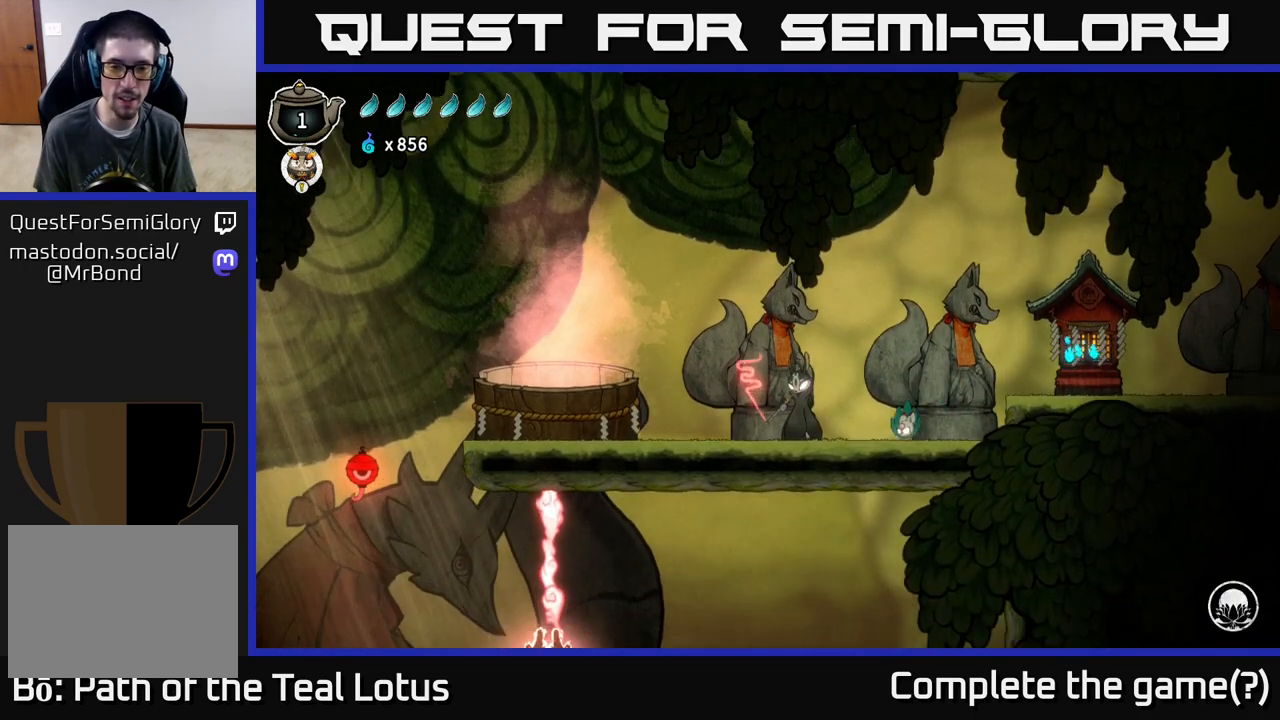
{"buttons": [], "left_stick": "up", "right_stick": "center", "events": [[367, "left_stick", "center"], [433, "left_stick", "up"]]}
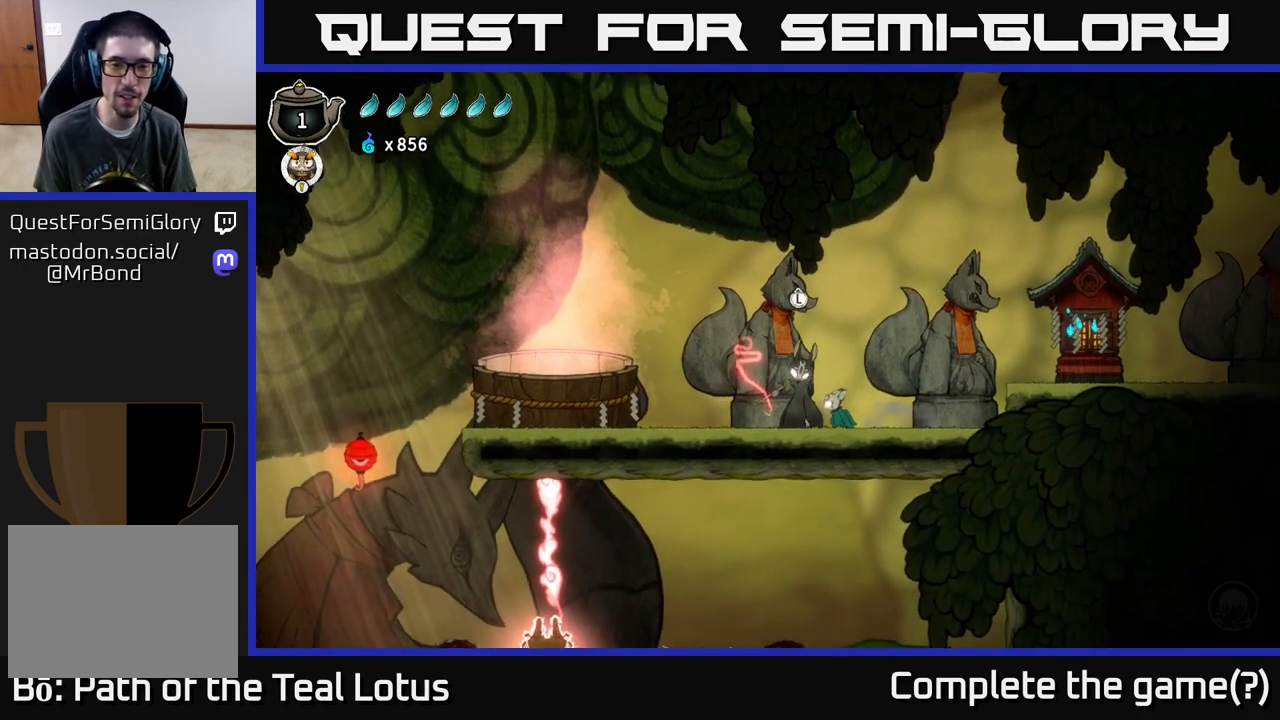
{"buttons": [], "left_stick": "center", "right_stick": "center", "events": [[100, "left_stick", "center"]]}